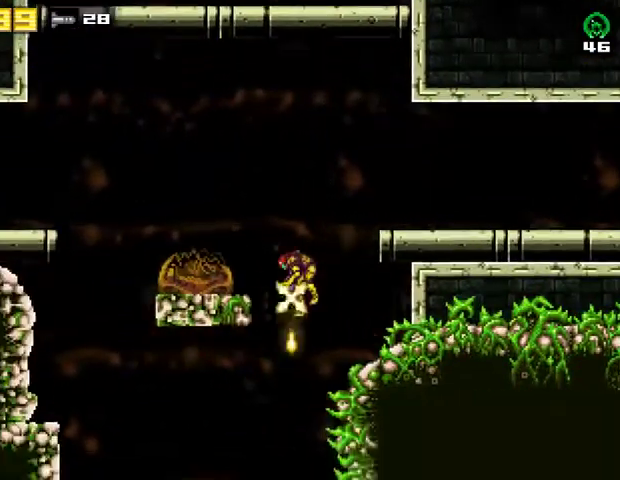
Gameplay with a controller (PlayStation layout); each line is a JSON object with the inputs held at the frame after it. "events" lists button and stick changes between this image and that frame as [ms after this image, input, new state], when the widget could be followed in between. Not read: R1 left_stick.
{"buttons": ["DPAD_DOWN"], "right_stick": "center", "events": [[33, "DPAD_DOWN", "up"], [33, "DPAD_LEFT", "down"], [33, "R2", "up"], [67, "SQUARE", "up"], [200, "DPAD_DOWN", "down"], [200, "DPAD_LEFT", "up"], [267, "SQUARE", "down"], [400, "SQUARE", "up"]]}
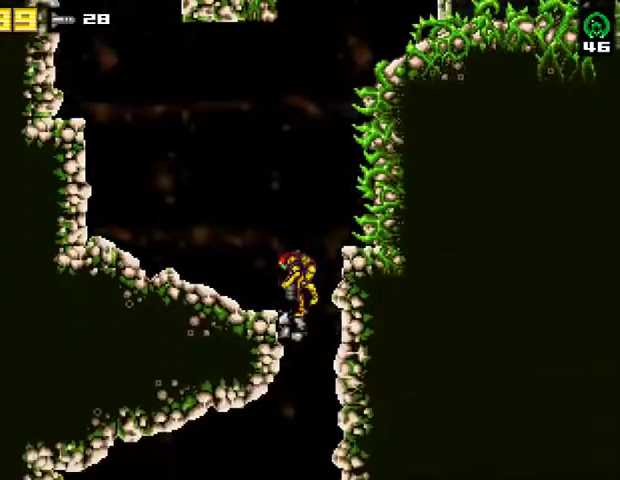
{"buttons": ["DPAD_LEFT"], "right_stick": "center", "events": [[33, "DPAD_DOWN", "up"], [33, "DPAD_LEFT", "down"], [267, "R2", "down"], [500, "R2", "up"]]}
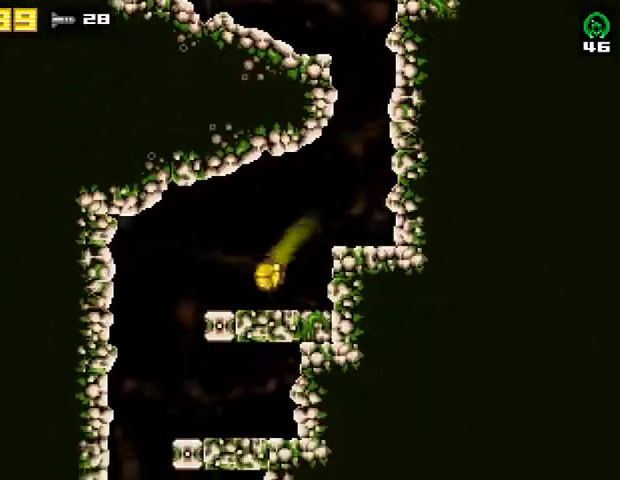
{"buttons": ["DPAD_RIGHT"], "right_stick": "center", "events": [[400, "DPAD_LEFT", "up"], [467, "DPAD_RIGHT", "down"]]}
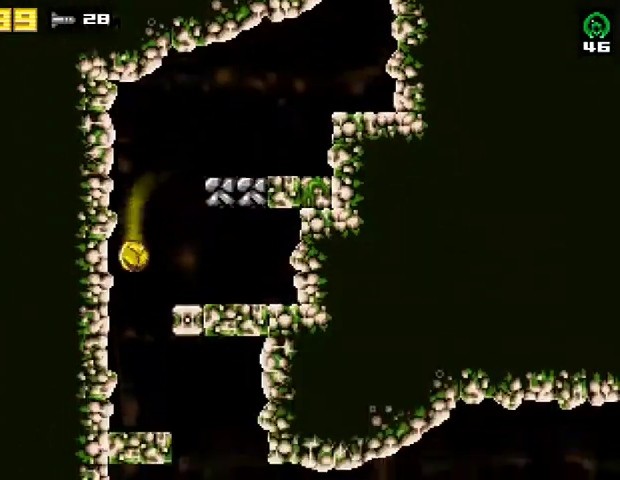
{"buttons": ["DPAD_RIGHT"], "right_stick": "center", "events": []}
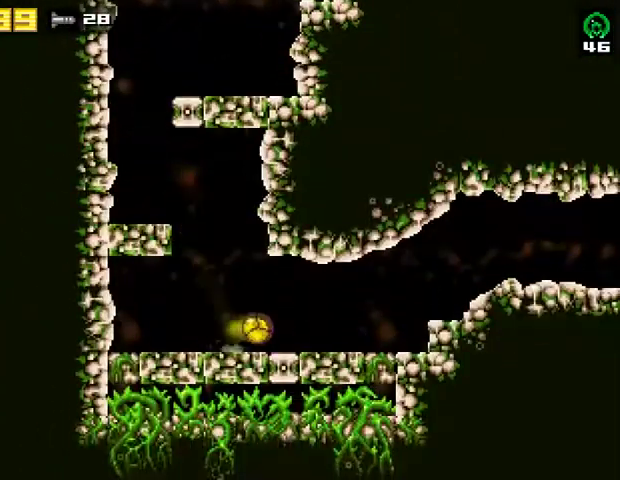
{"buttons": ["CROSS", "R2", "DPAD_RIGHT"], "right_stick": "center", "events": [[400, "R2", "down"], [467, "CROSS", "down"]]}
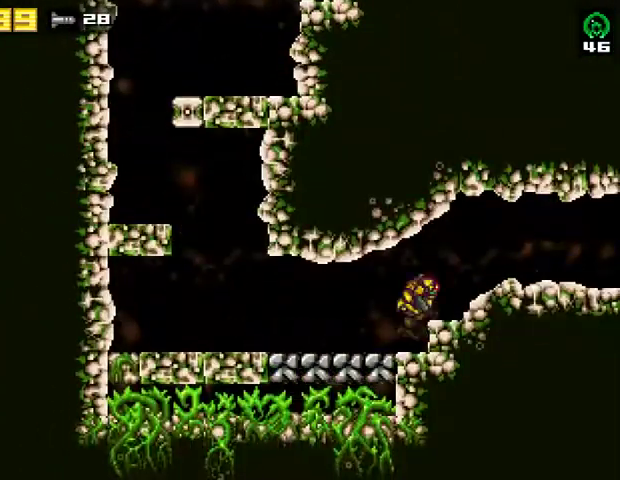
{"buttons": ["DPAD_RIGHT"], "right_stick": "center", "events": [[33, "R2", "up"], [100, "R2", "down"], [133, "CROSS", "up"], [400, "R2", "up"]]}
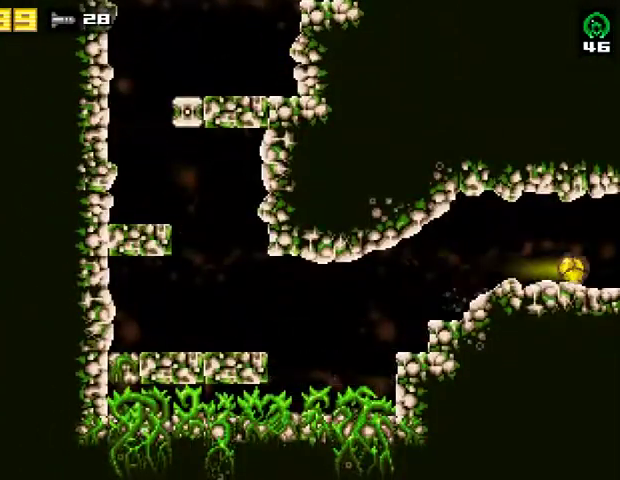
{"buttons": ["DPAD_RIGHT"], "right_stick": "center", "events": []}
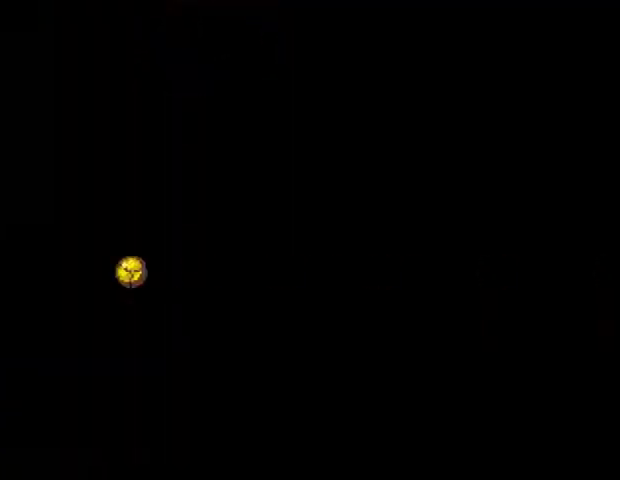
{"buttons": ["DPAD_RIGHT"], "right_stick": "center", "events": []}
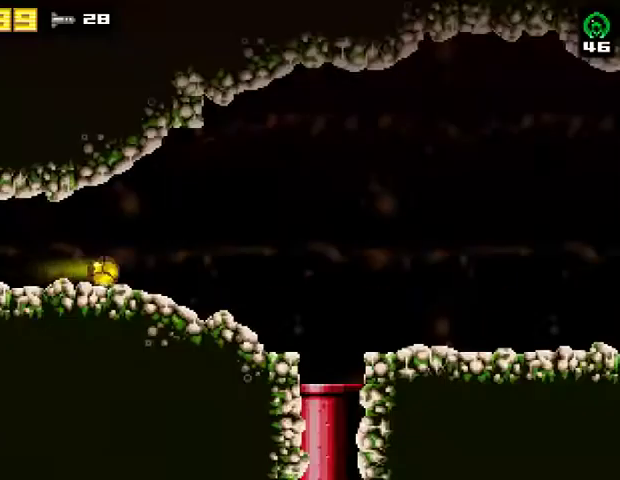
{"buttons": ["CROSS", "R2", "DPAD_RIGHT"], "right_stick": "center", "events": [[433, "R2", "down"], [500, "CROSS", "down"]]}
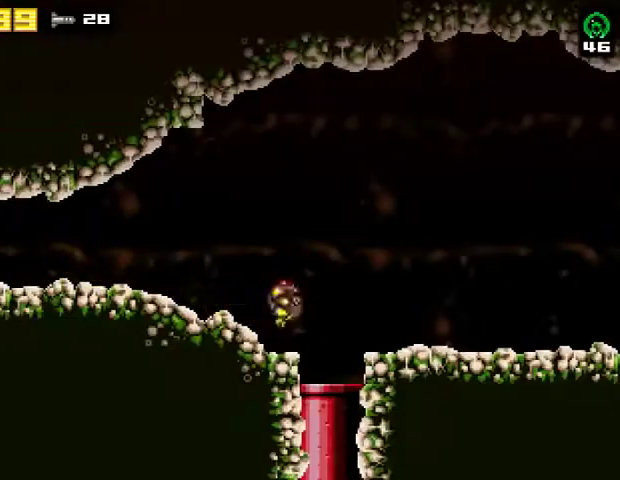
{"buttons": ["R2", "DPAD_RIGHT"], "right_stick": "center", "events": [[100, "R2", "up"], [133, "CROSS", "up"], [333, "R2", "down"]]}
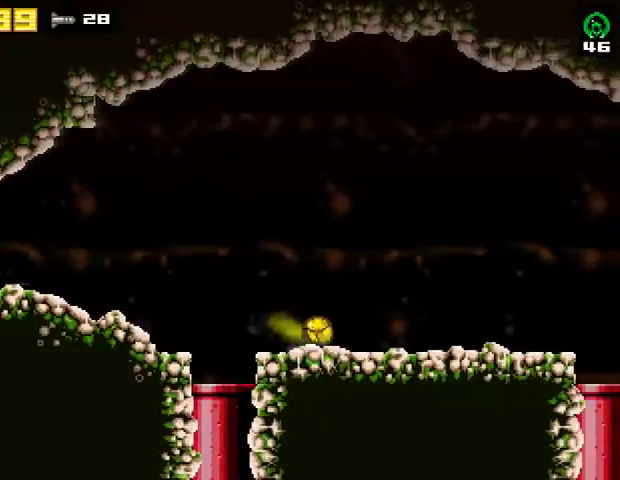
{"buttons": ["DPAD_RIGHT"], "right_stick": "center", "events": [[67, "R2", "up"]]}
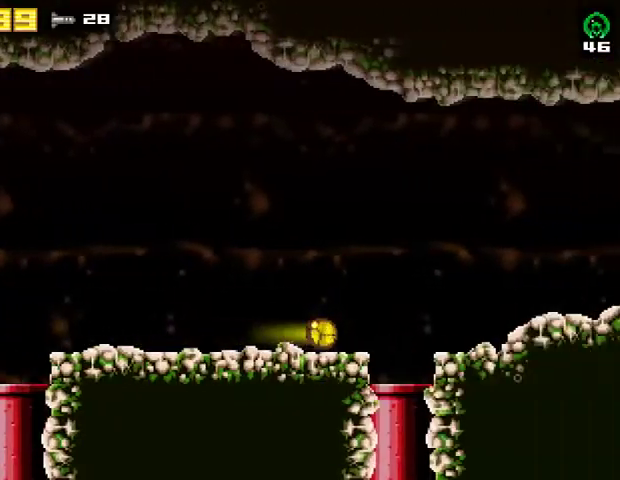
{"buttons": ["DPAD_RIGHT"], "right_stick": "center", "events": [[100, "R2", "down"], [167, "CROSS", "down"], [267, "R2", "up"], [300, "CROSS", "up"]]}
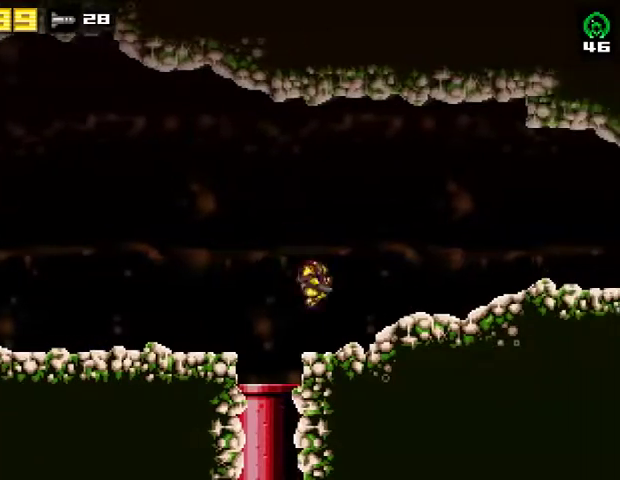
{"buttons": ["DPAD_RIGHT"], "right_stick": "center", "events": [[33, "R2", "down"], [267, "R2", "up"]]}
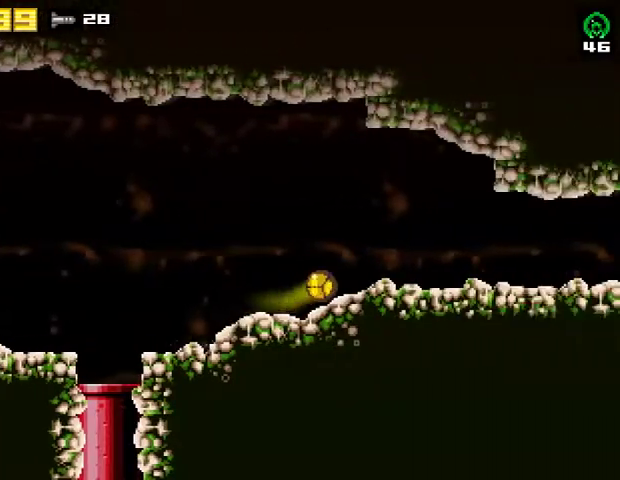
{"buttons": ["DPAD_RIGHT"], "right_stick": "center", "events": []}
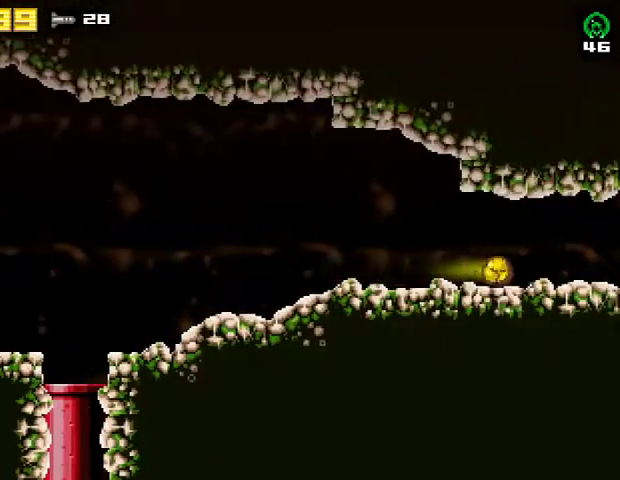
{"buttons": ["DPAD_RIGHT"], "right_stick": "center", "events": []}
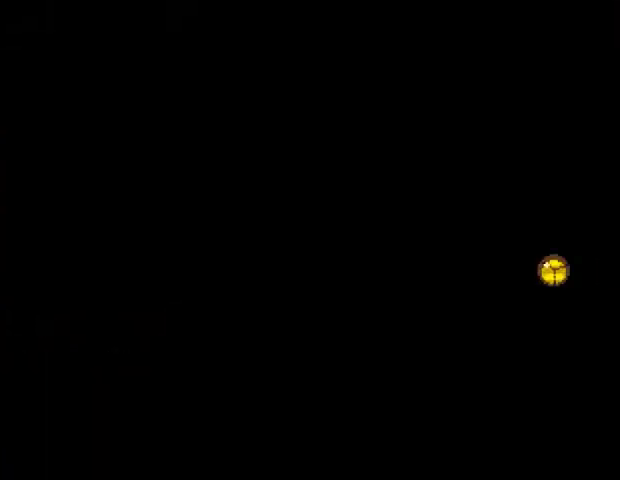
{"buttons": ["DPAD_RIGHT"], "right_stick": "center", "events": []}
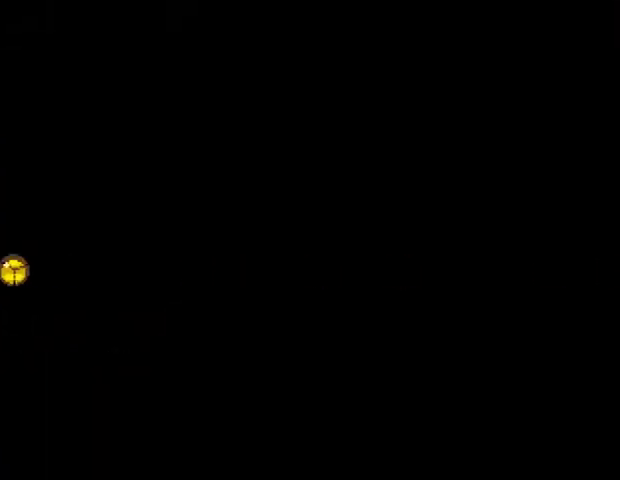
{"buttons": ["DPAD_RIGHT"], "right_stick": "center", "events": [[167, "DPAD_RIGHT", "up"], [167, "R2", "down"], [233, "DPAD_UP", "down"], [333, "DPAD_UP", "up"], [367, "R2", "up"], [400, "DPAD_RIGHT", "down"]]}
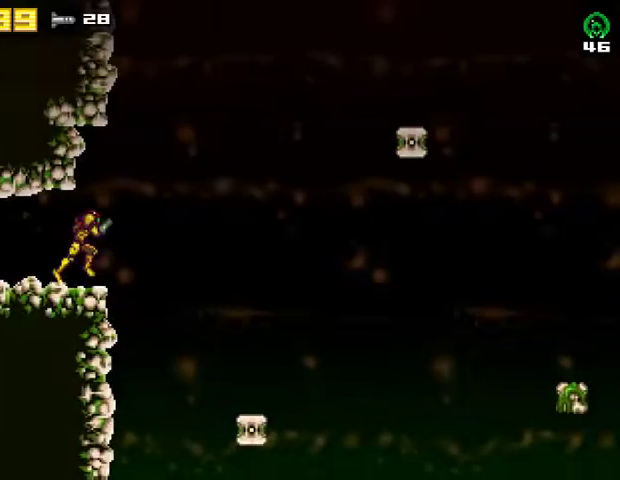
{"buttons": ["CROSS", "DPAD_LEFT"], "right_stick": "center", "events": [[33, "CROSS", "down"], [133, "DPAD_RIGHT", "up"], [200, "DPAD_LEFT", "down"], [333, "DPAD_LEFT", "up"], [367, "CROSS", "up"], [367, "DPAD_RIGHT", "down"], [433, "CROSS", "down"], [467, "DPAD_RIGHT", "up"], [500, "DPAD_LEFT", "down"]]}
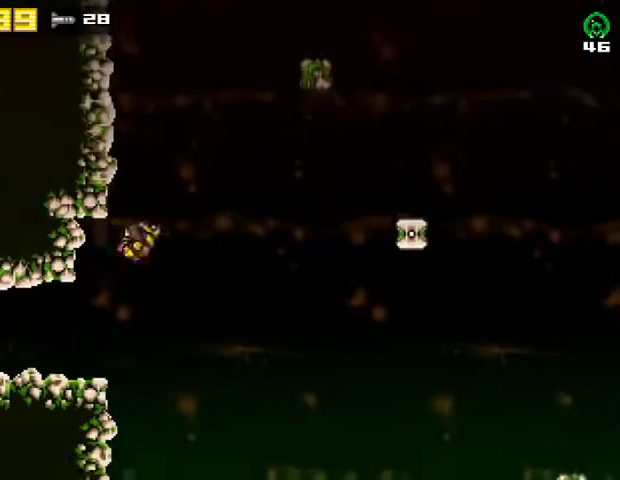
{"buttons": [], "right_stick": "center", "events": [[200, "DPAD_LEFT", "up"], [233, "CROSS", "up"], [267, "DPAD_LEFT", "down"], [400, "DPAD_LEFT", "up"]]}
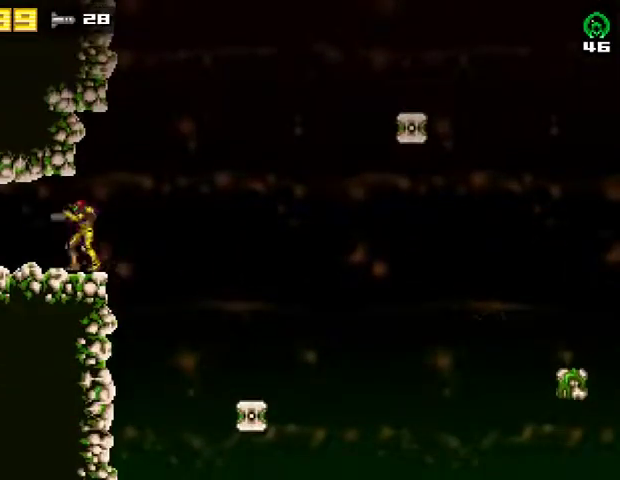
{"buttons": ["CROSS", "DPAD_RIGHT"], "right_stick": "center", "events": [[33, "DPAD_RIGHT", "down"], [200, "CROSS", "down"], [300, "DPAD_RIGHT", "up"], [333, "DPAD_LEFT", "down"], [467, "DPAD_LEFT", "up"], [500, "DPAD_RIGHT", "down"]]}
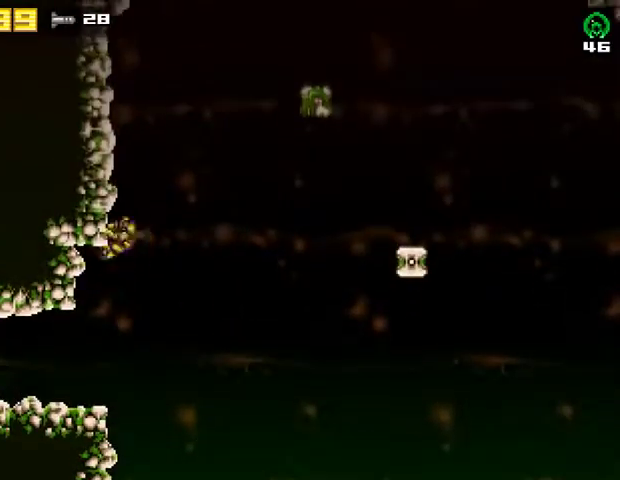
{"buttons": ["CROSS", "DPAD_RIGHT"], "right_stick": "center", "events": [[133, "DPAD_LEFT", "down"], [133, "DPAD_RIGHT", "up"], [333, "DPAD_LEFT", "up"], [367, "DPAD_RIGHT", "down"]]}
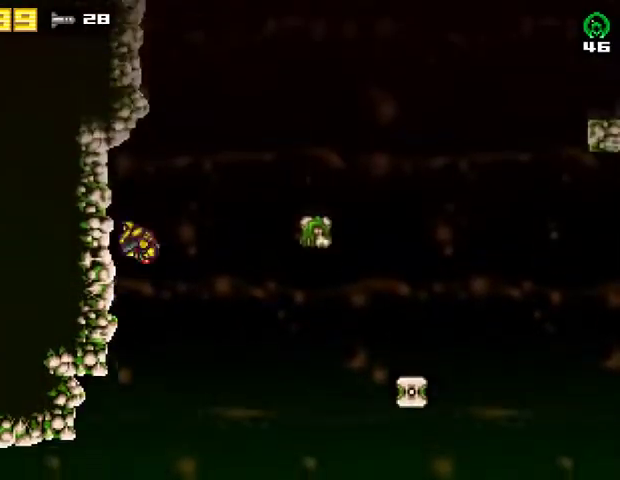
{"buttons": ["CROSS", "R2", "DPAD_RIGHT"], "right_stick": "center", "events": [[33, "R2", "down"], [267, "R2", "up"], [367, "R2", "down"]]}
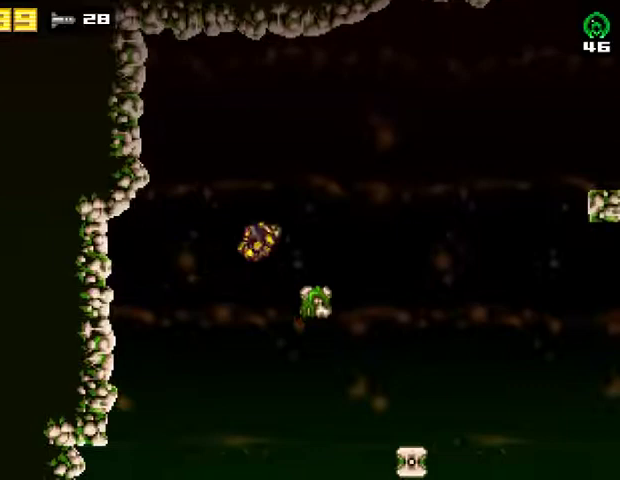
{"buttons": ["CROSS", "R2", "DPAD_RIGHT"], "right_stick": "center", "events": [[167, "R2", "up"], [200, "CROSS", "up"], [367, "CROSS", "down"], [400, "R2", "down"]]}
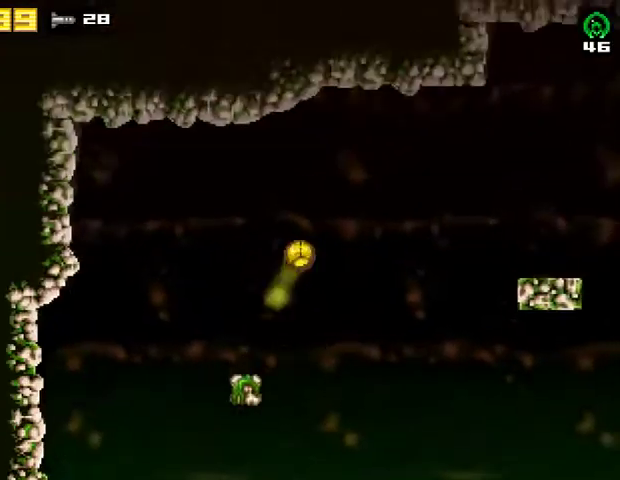
{"buttons": ["CROSS", "R2", "DPAD_RIGHT"], "right_stick": "center", "events": [[233, "CROSS", "up"], [233, "R2", "up"], [367, "CROSS", "down"], [367, "R2", "down"]]}
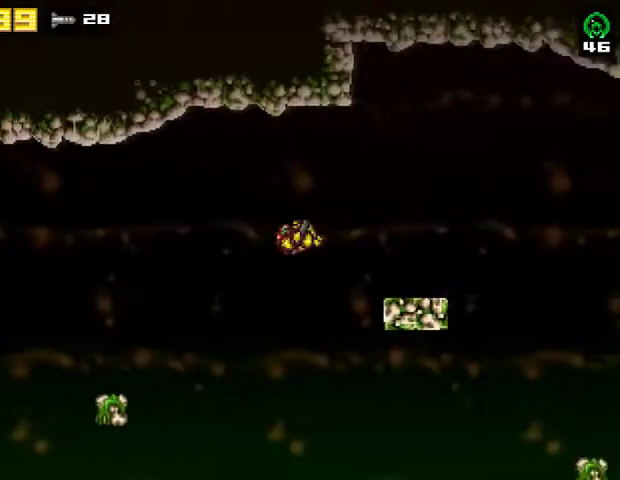
{"buttons": ["DPAD_RIGHT"], "right_stick": "center", "events": [[133, "CROSS", "up"], [133, "R2", "up"], [333, "CROSS", "down"], [500, "CROSS", "up"]]}
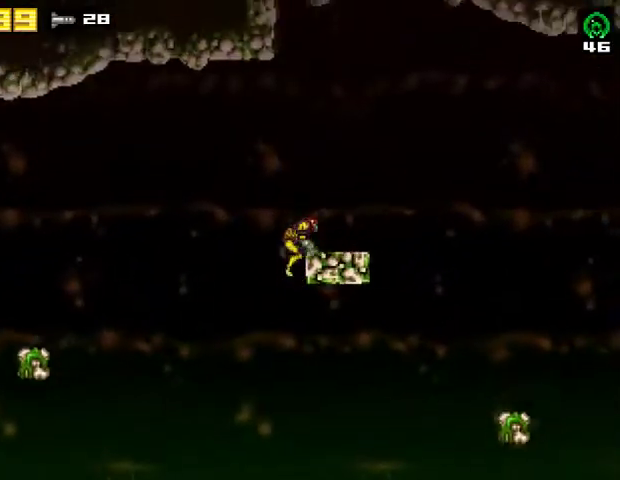
{"buttons": ["DPAD_RIGHT"], "right_stick": "center", "events": [[300, "CROSS", "down"], [433, "CROSS", "up"]]}
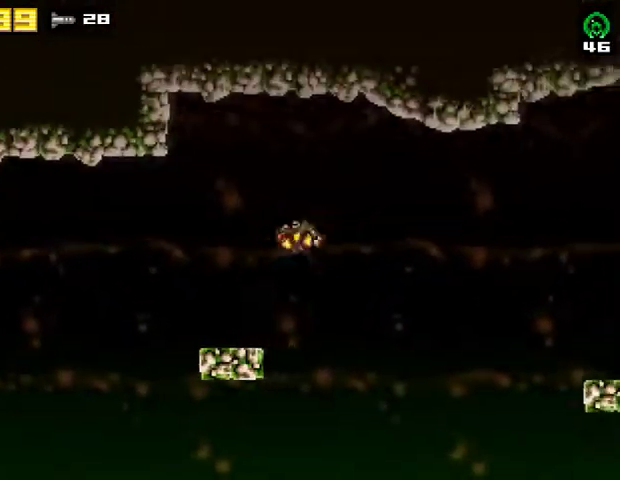
{"buttons": ["CROSS", "DPAD_RIGHT"], "right_stick": "center", "events": [[467, "CROSS", "down"]]}
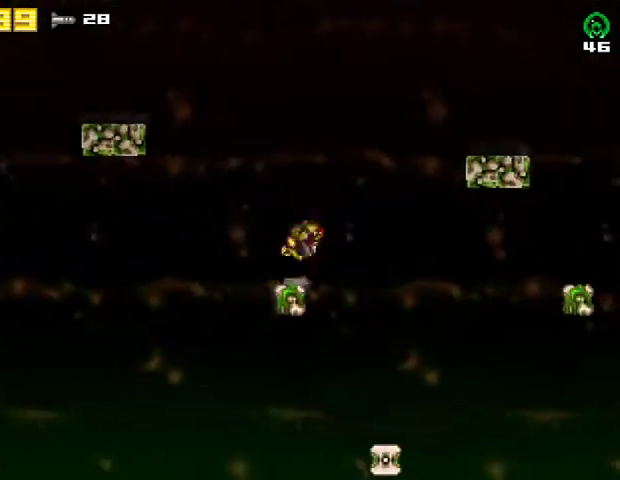
{"buttons": ["CROSS", "R2", "DPAD_RIGHT"], "right_stick": "center", "events": [[67, "R2", "down"], [333, "R2", "up"], [367, "CROSS", "up"], [433, "R2", "down"], [467, "CROSS", "down"]]}
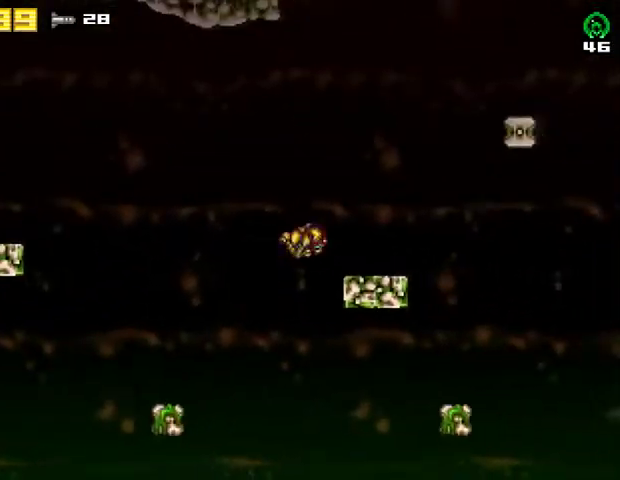
{"buttons": ["CROSS", "DPAD_RIGHT"], "right_stick": "center", "events": [[167, "R2", "up"], [267, "CROSS", "up"], [433, "CROSS", "down"]]}
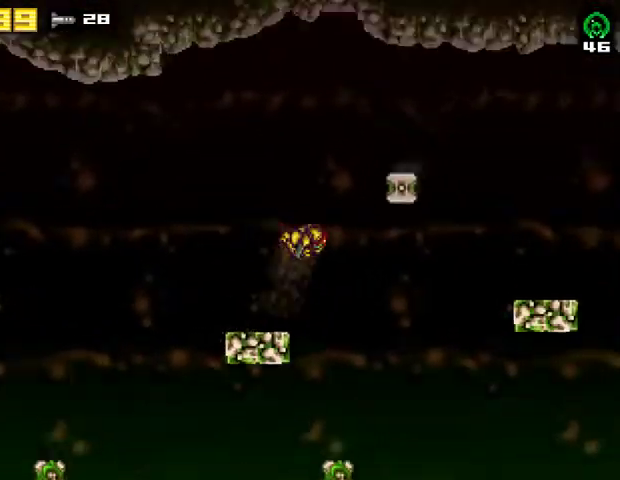
{"buttons": ["DPAD_RIGHT"], "right_stick": "center", "events": [[100, "CROSS", "up"]]}